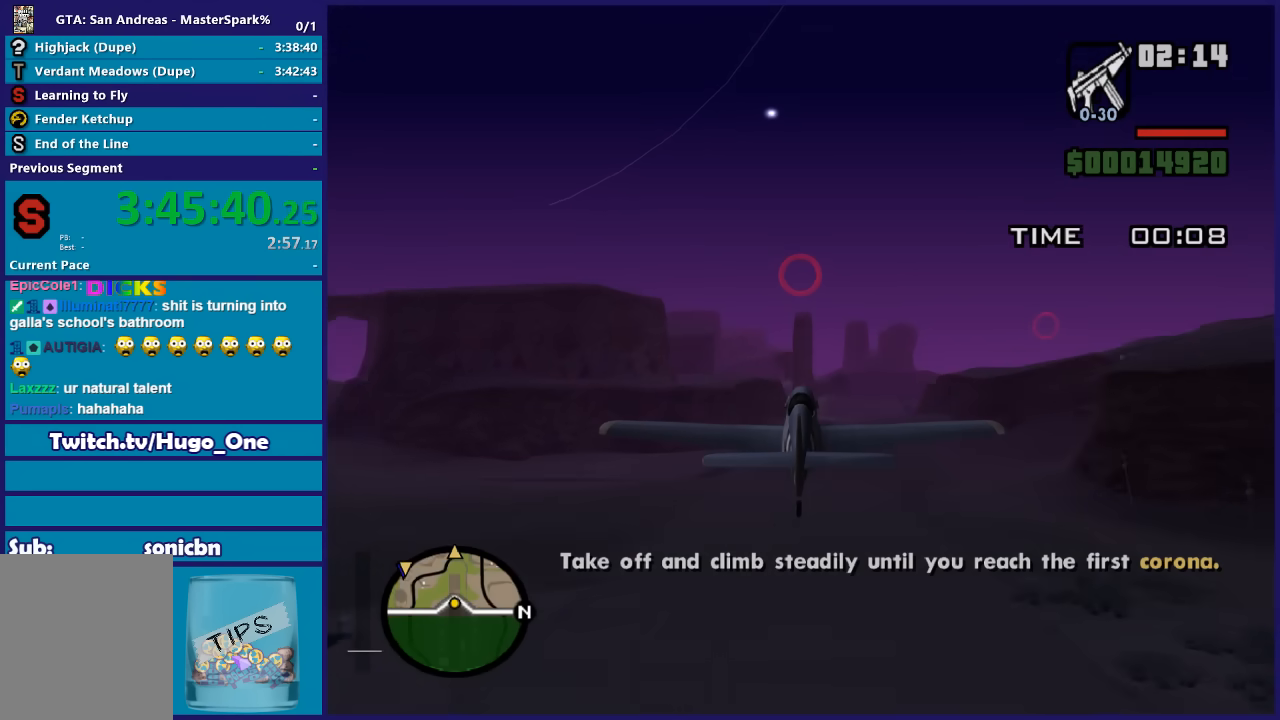
Gameplay with a controller (Xbox layout); each line is a JSON object with the inputs held at the frame after it. "button_events" lists button changes between this image and that frame as [ms after this image, input, new state], when the widget could be followed in between (sticks are given only as held states).
{"buttons": ["R2"], "left_stick": "center", "right_stick": "center", "button_events": []}
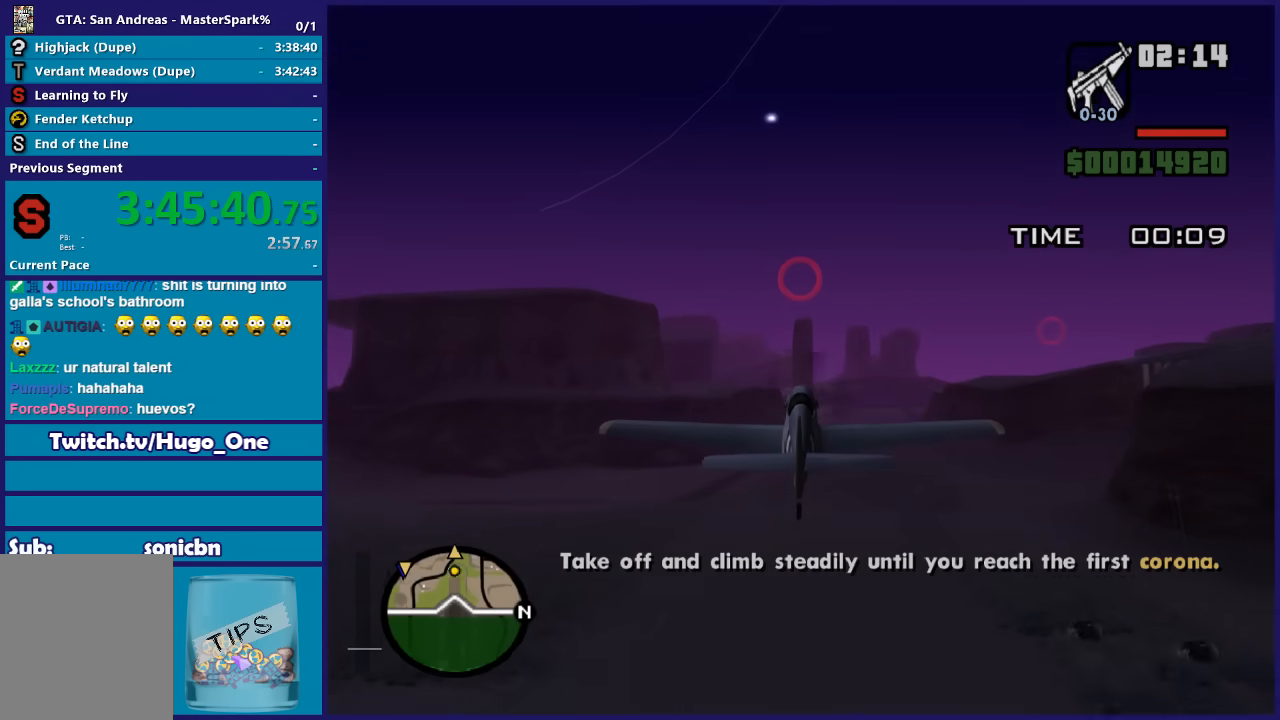
{"buttons": ["R2"], "left_stick": "center", "right_stick": "center", "button_events": []}
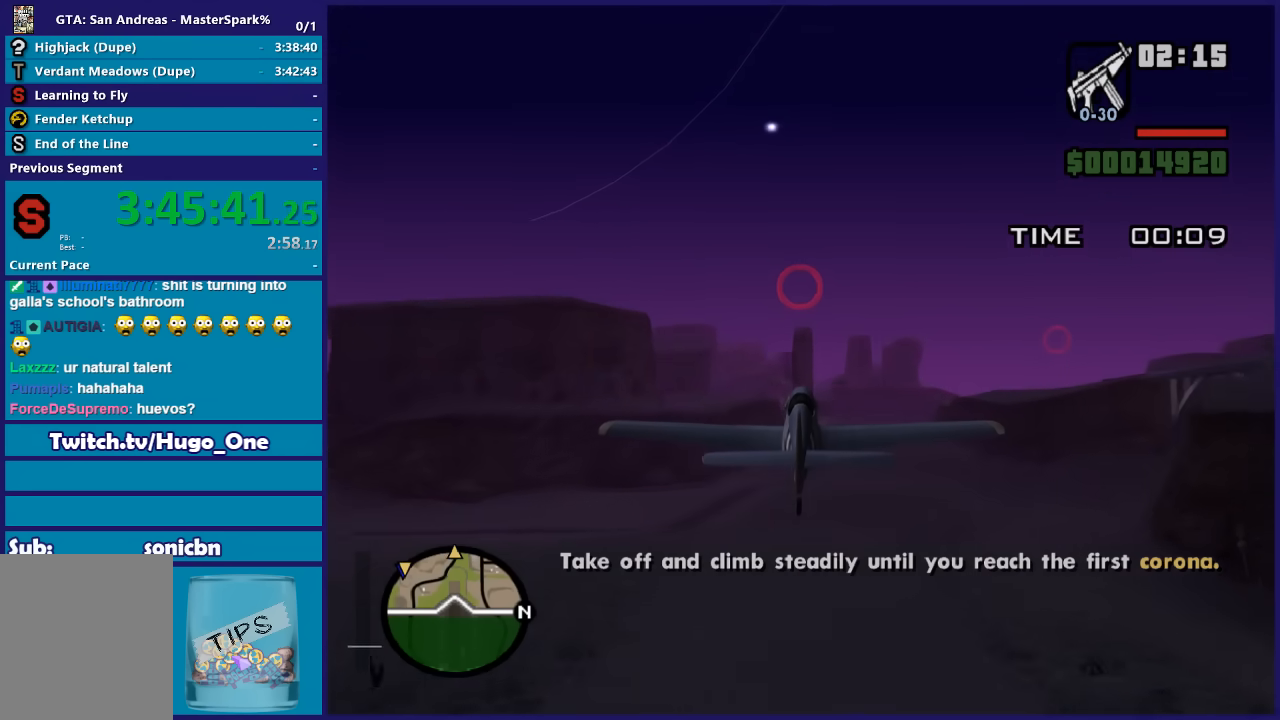
{"buttons": ["R2"], "left_stick": "center", "right_stick": "center", "button_events": []}
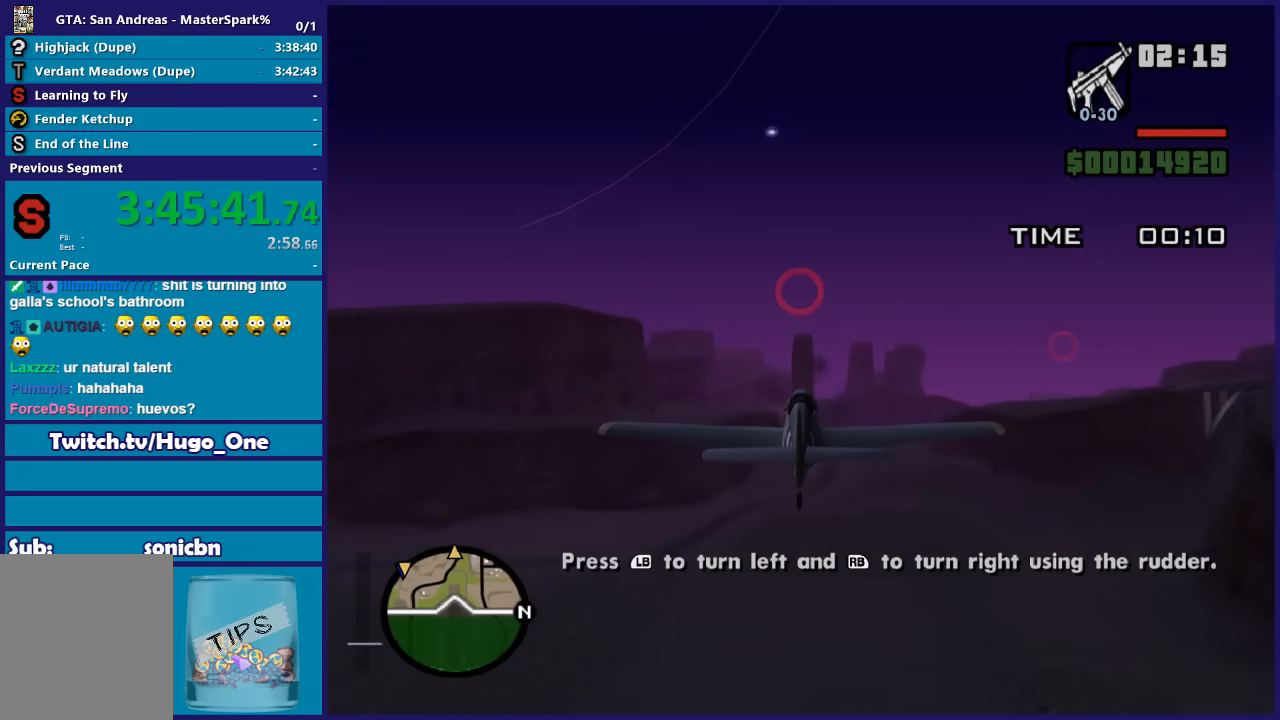
{"buttons": ["R2"], "left_stick": "center", "right_stick": "center", "button_events": []}
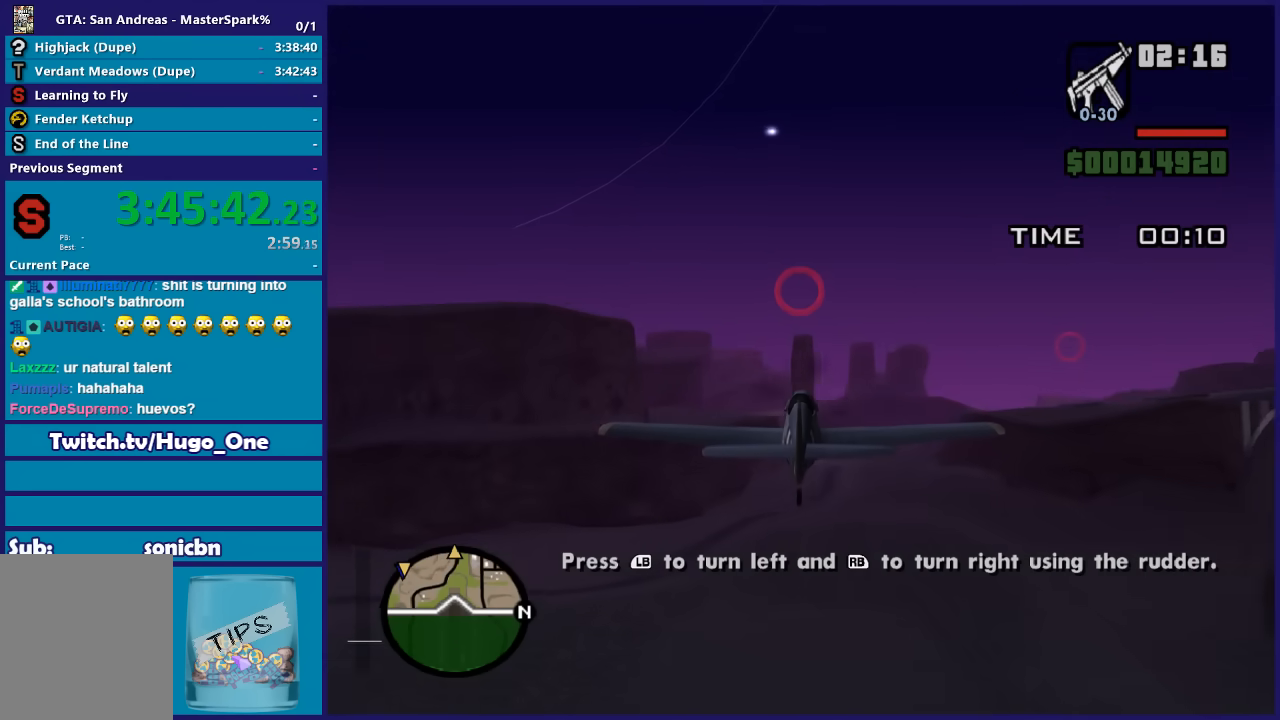
{"buttons": ["R2"], "left_stick": "center", "right_stick": "center", "button_events": []}
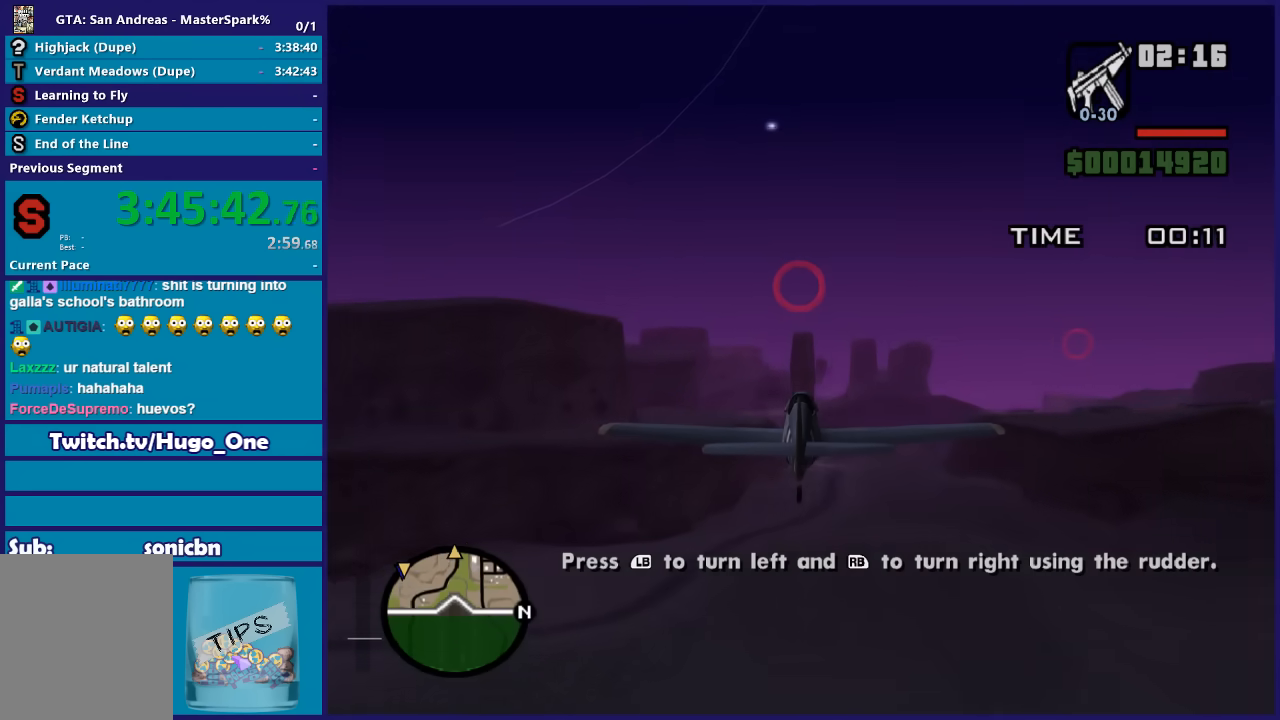
{"buttons": ["R2"], "left_stick": "center", "right_stick": "center", "button_events": []}
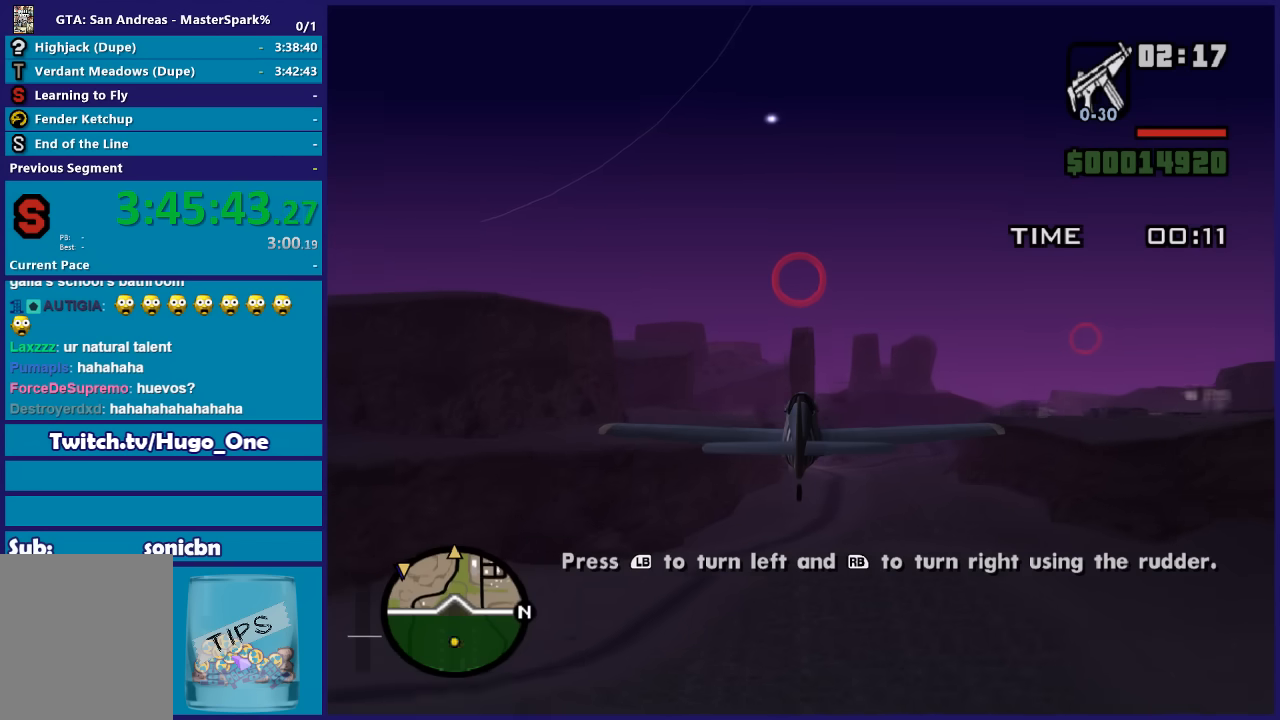
{"buttons": ["R2"], "left_stick": "center", "right_stick": "center", "button_events": []}
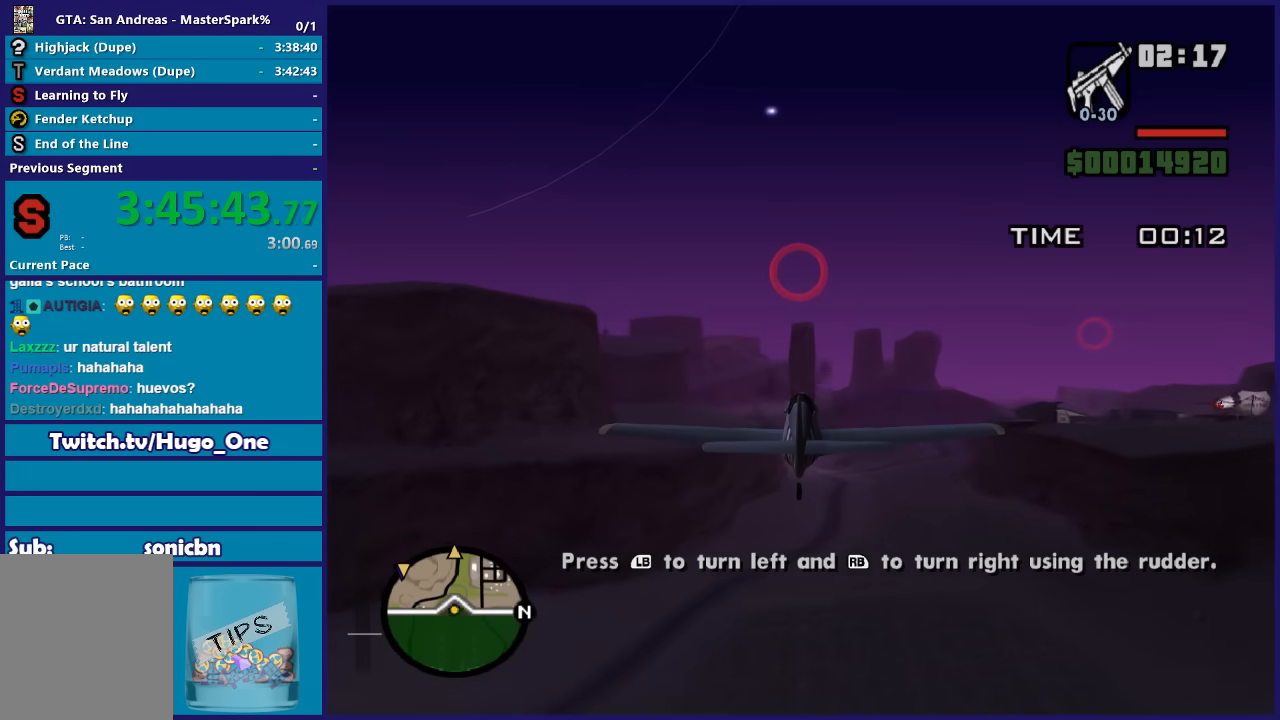
{"buttons": ["R2"], "left_stick": "down", "right_stick": "center", "button_events": []}
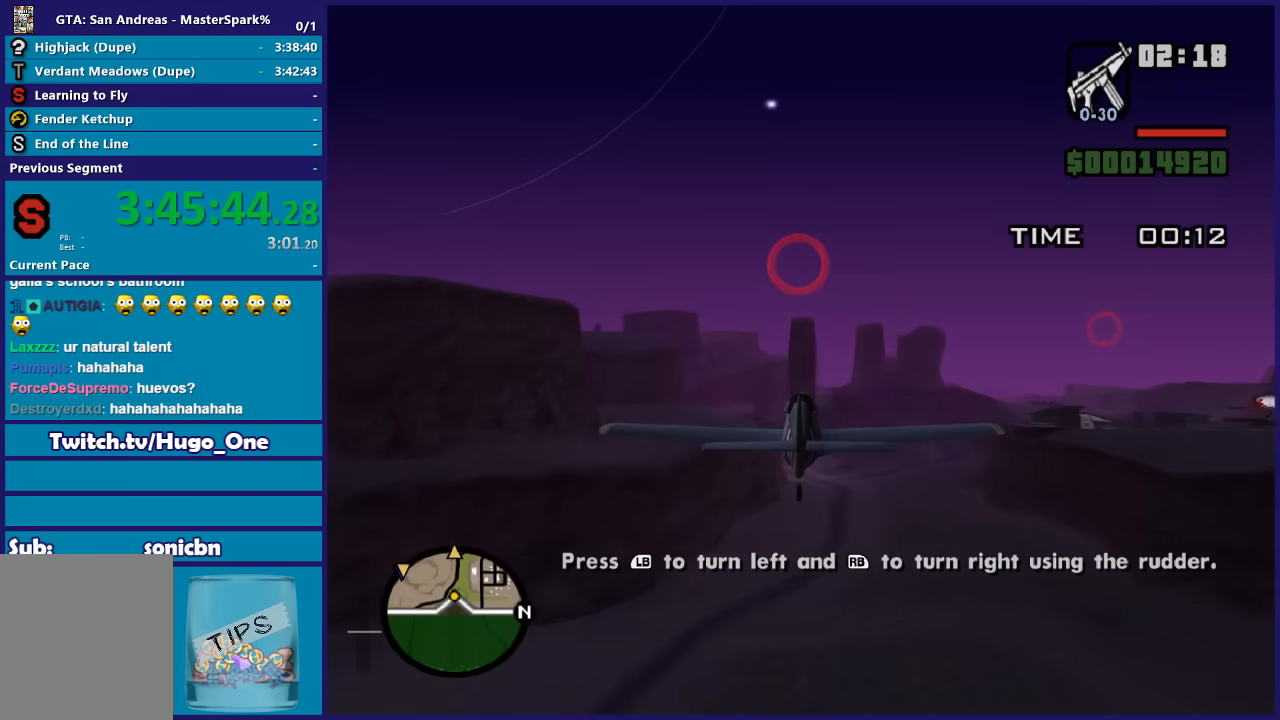
{"buttons": ["R2"], "left_stick": "center", "right_stick": "center", "button_events": []}
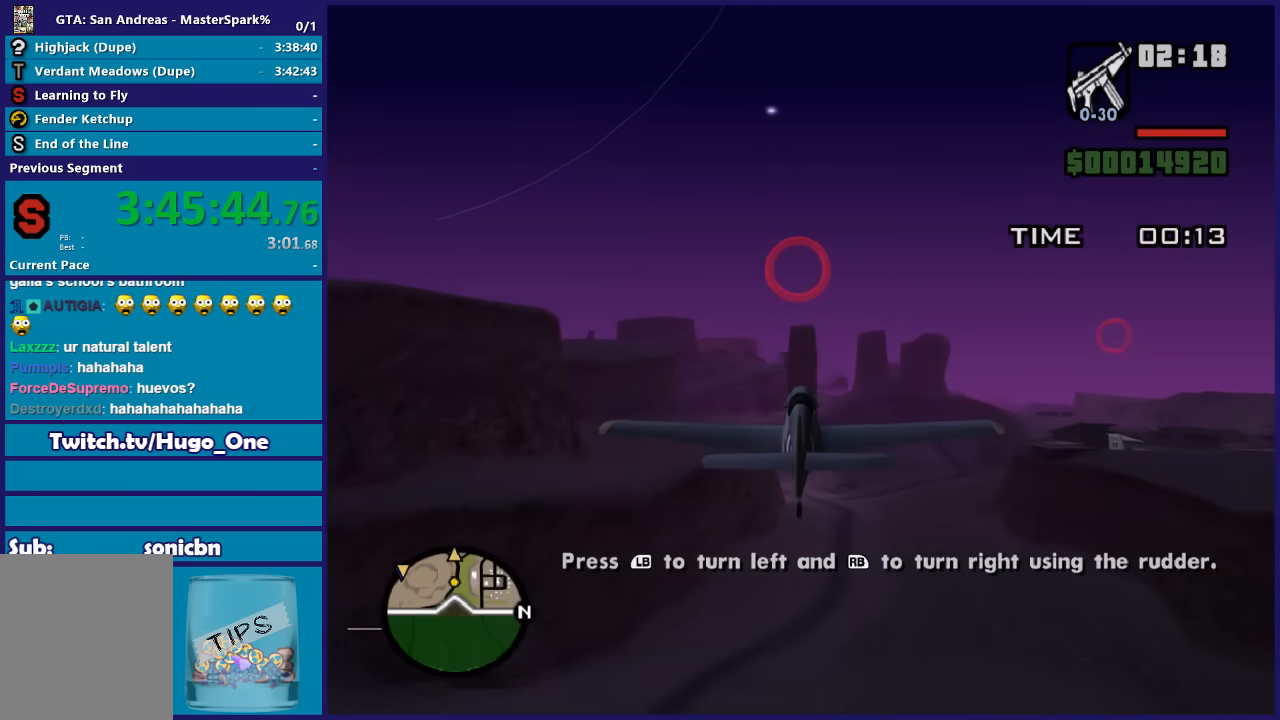
{"buttons": ["R2"], "left_stick": "up", "right_stick": "center", "button_events": []}
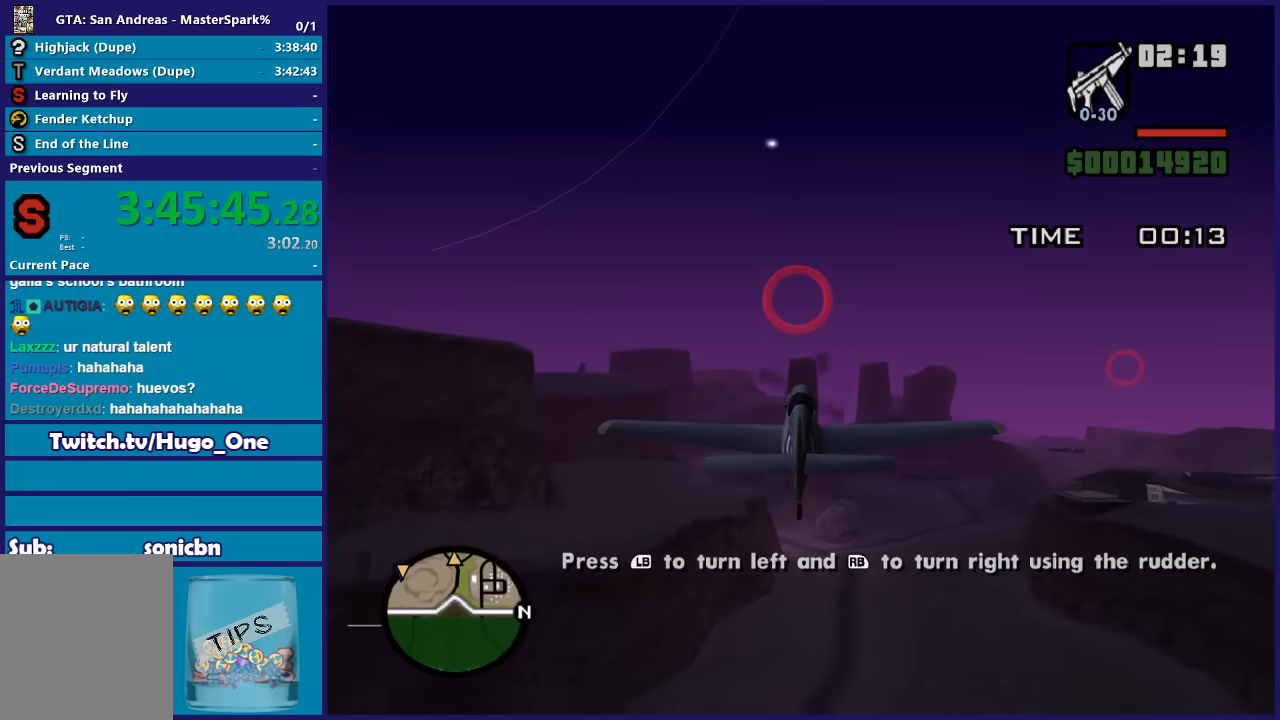
{"buttons": ["R2"], "left_stick": "center", "right_stick": "center", "button_events": []}
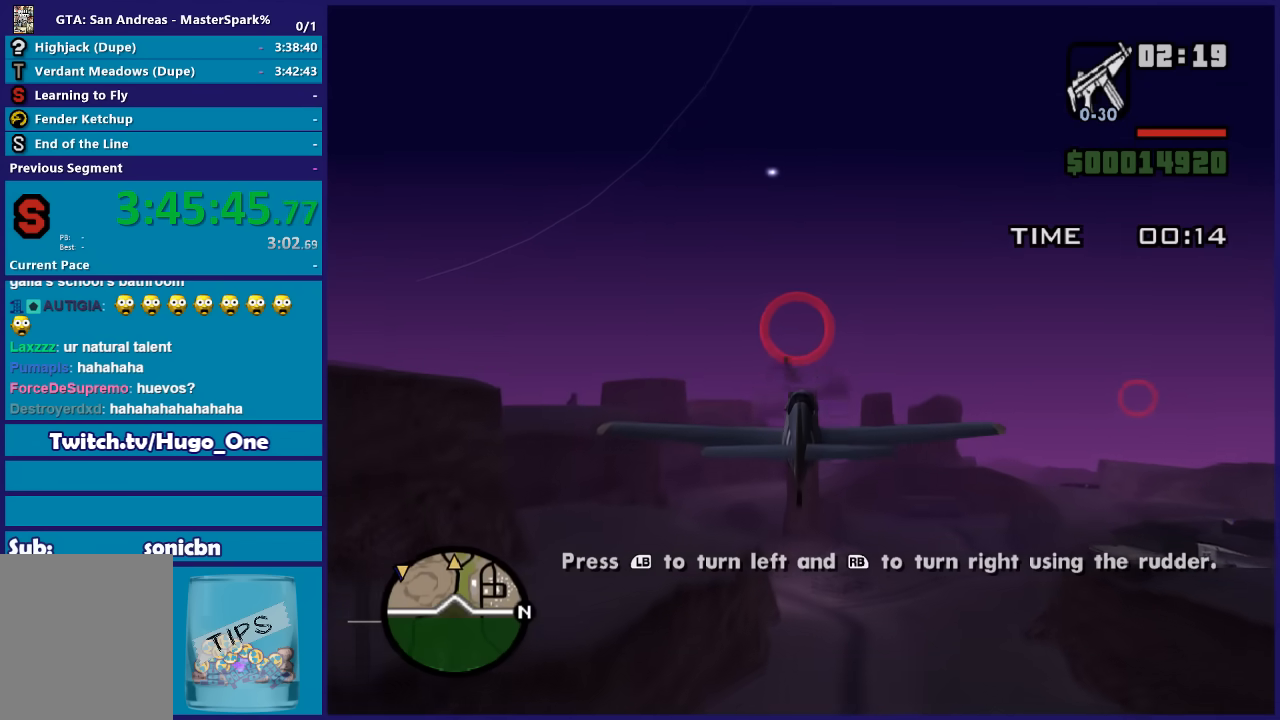
{"buttons": ["R2"], "left_stick": "center", "right_stick": "center", "button_events": []}
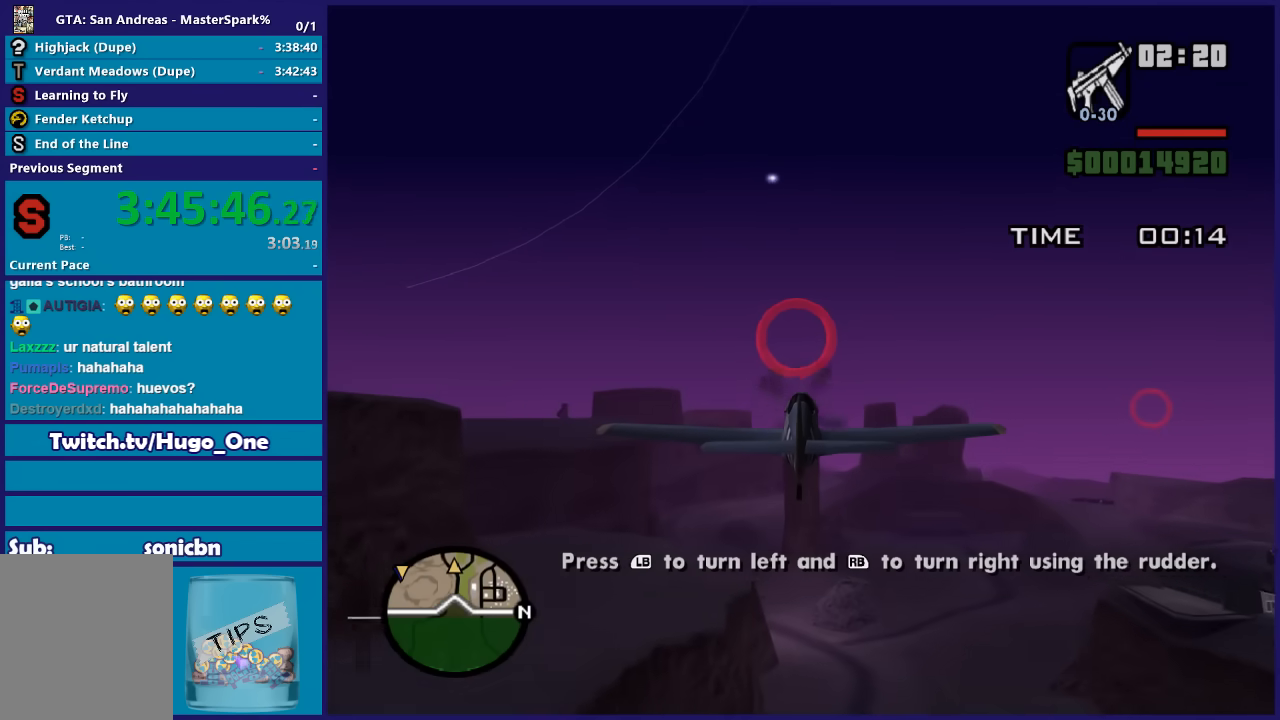
{"buttons": ["R2"], "left_stick": "center", "right_stick": "center", "button_events": []}
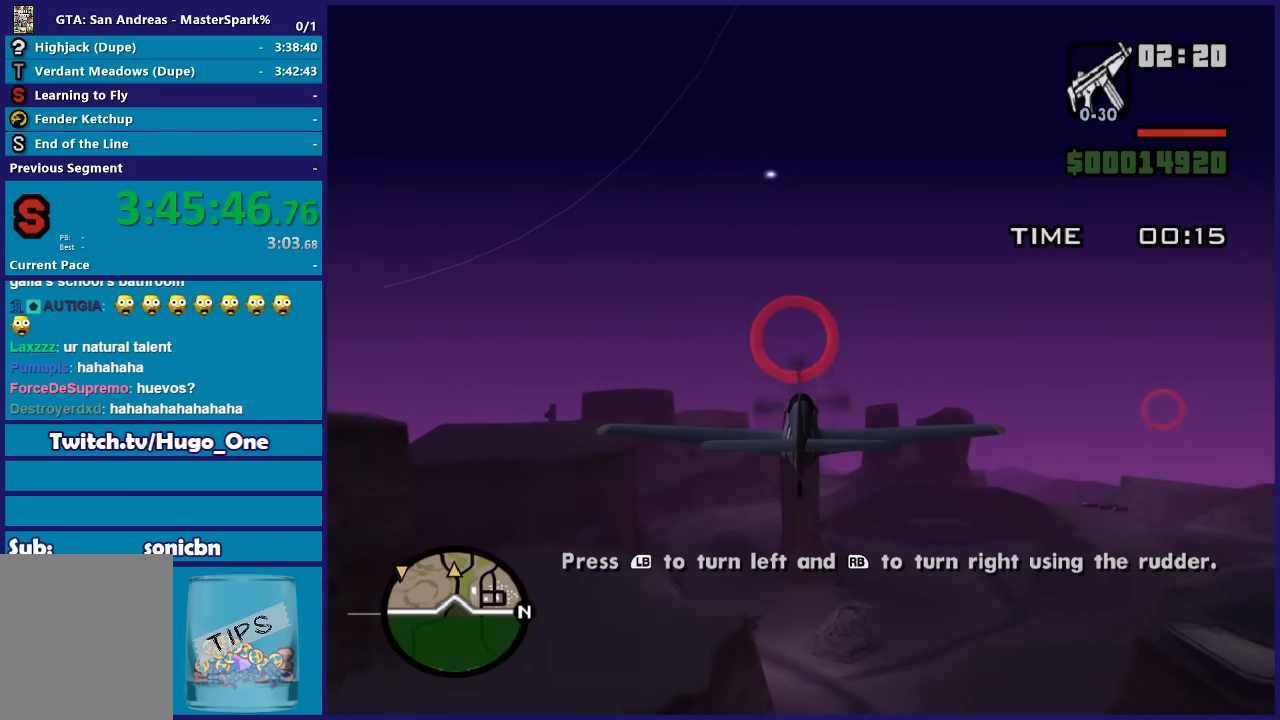
{"buttons": ["R2"], "left_stick": "center", "right_stick": "center", "button_events": []}
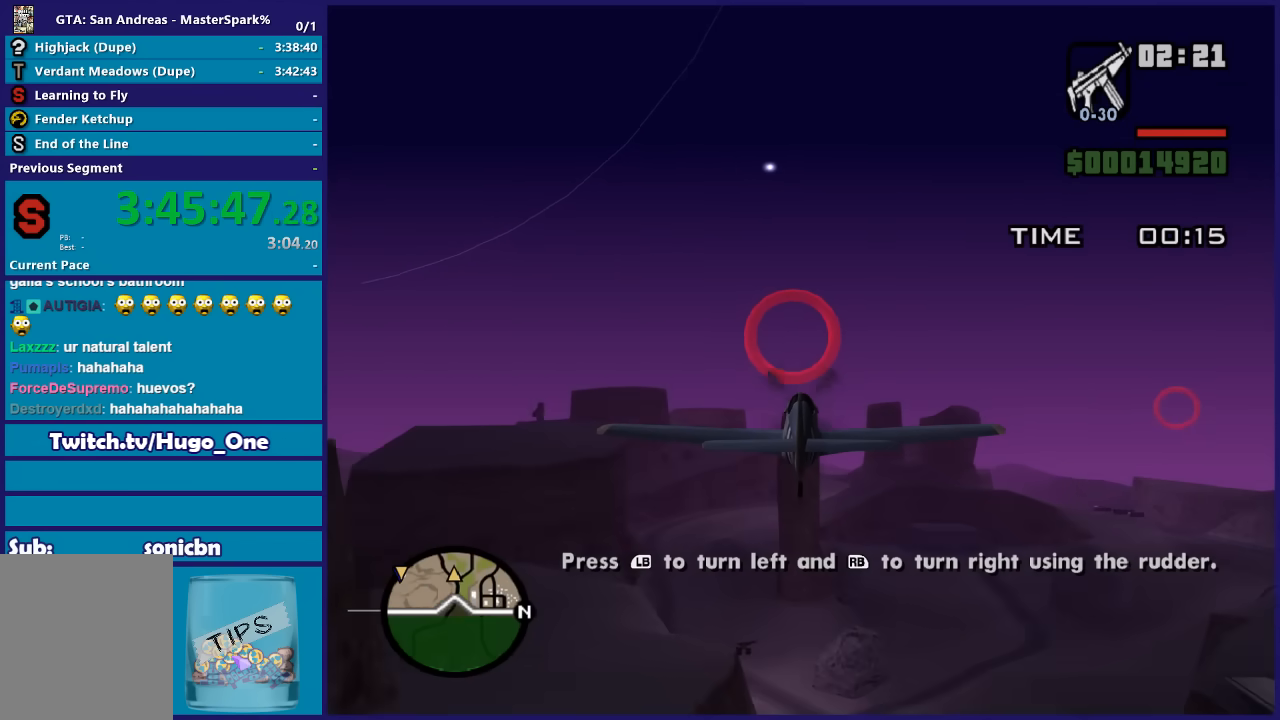
{"buttons": ["R2"], "left_stick": "center", "right_stick": "center", "button_events": []}
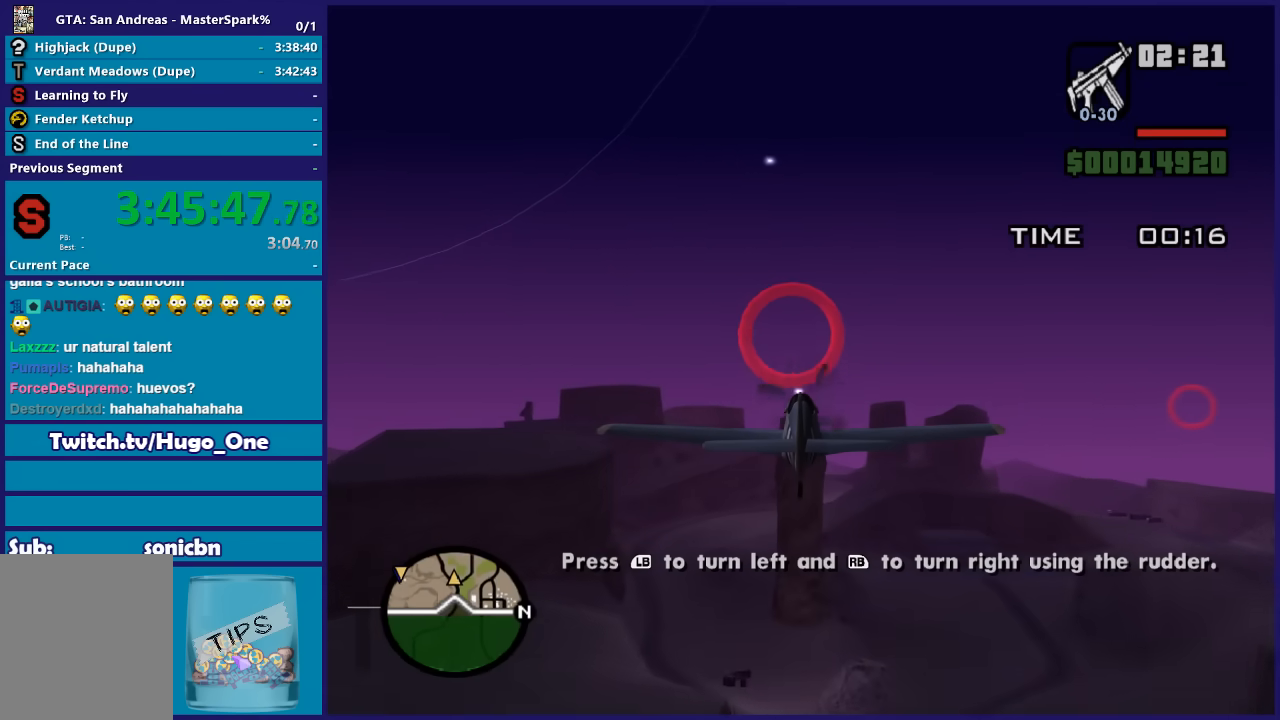
{"buttons": ["R2"], "left_stick": "center", "right_stick": "center", "button_events": []}
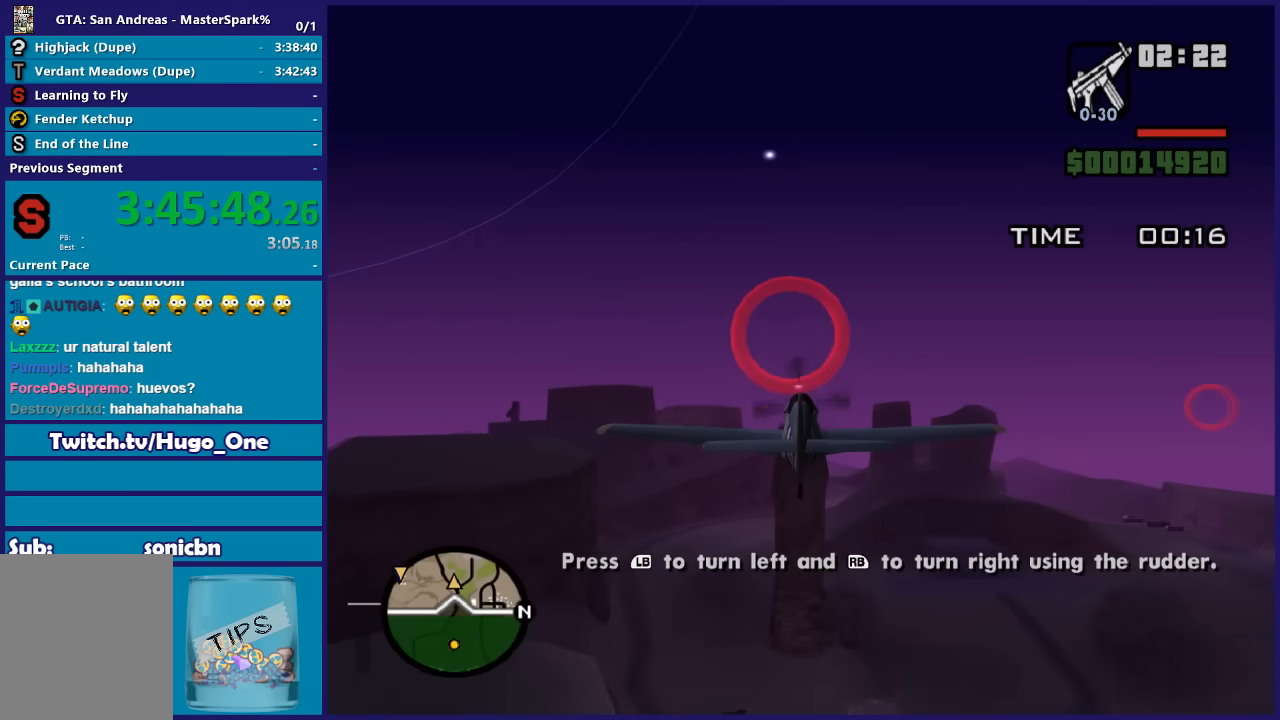
{"buttons": ["R2"], "left_stick": "center", "right_stick": "center", "button_events": []}
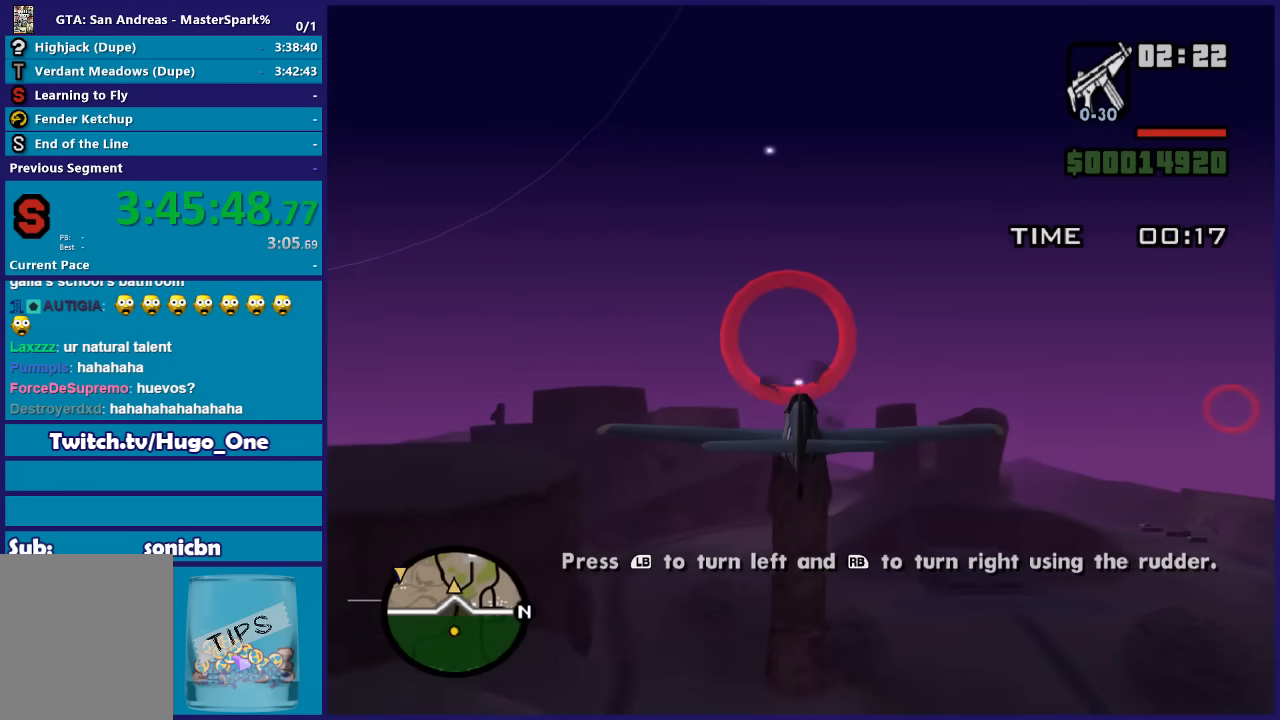
{"buttons": ["R2"], "left_stick": "center", "right_stick": "center", "button_events": []}
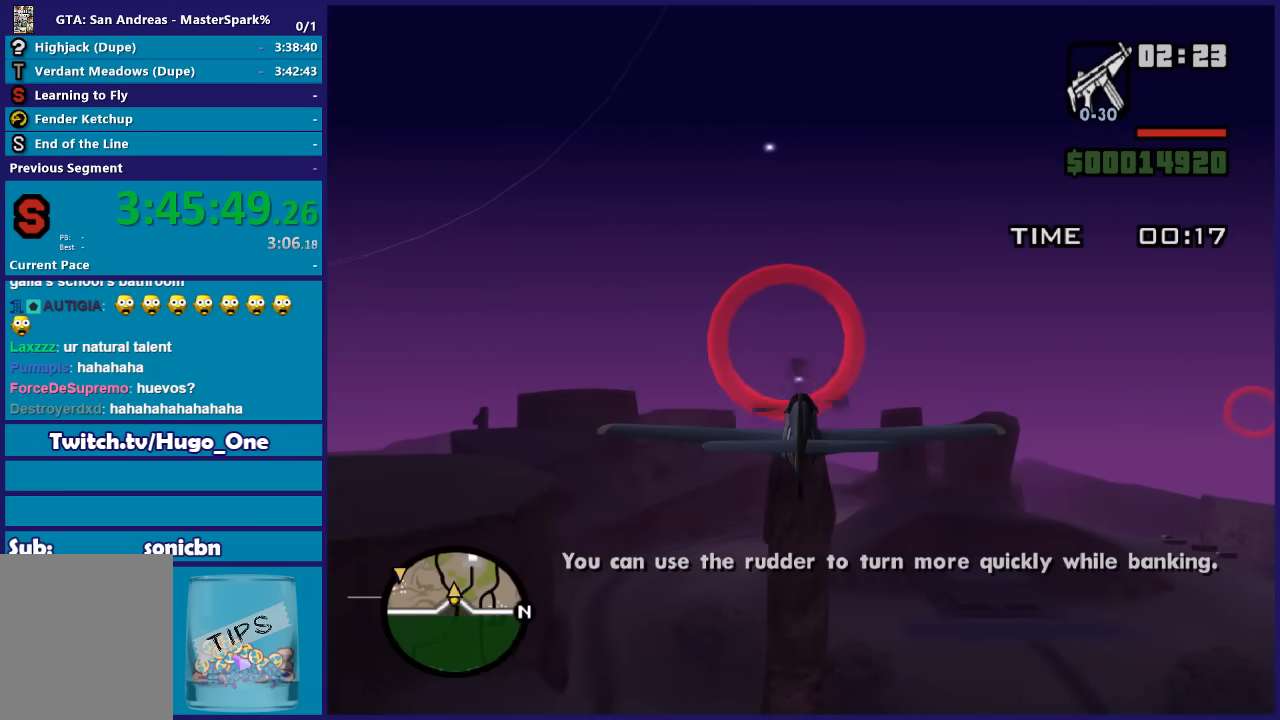
{"buttons": ["R2"], "left_stick": "center", "right_stick": "center", "button_events": []}
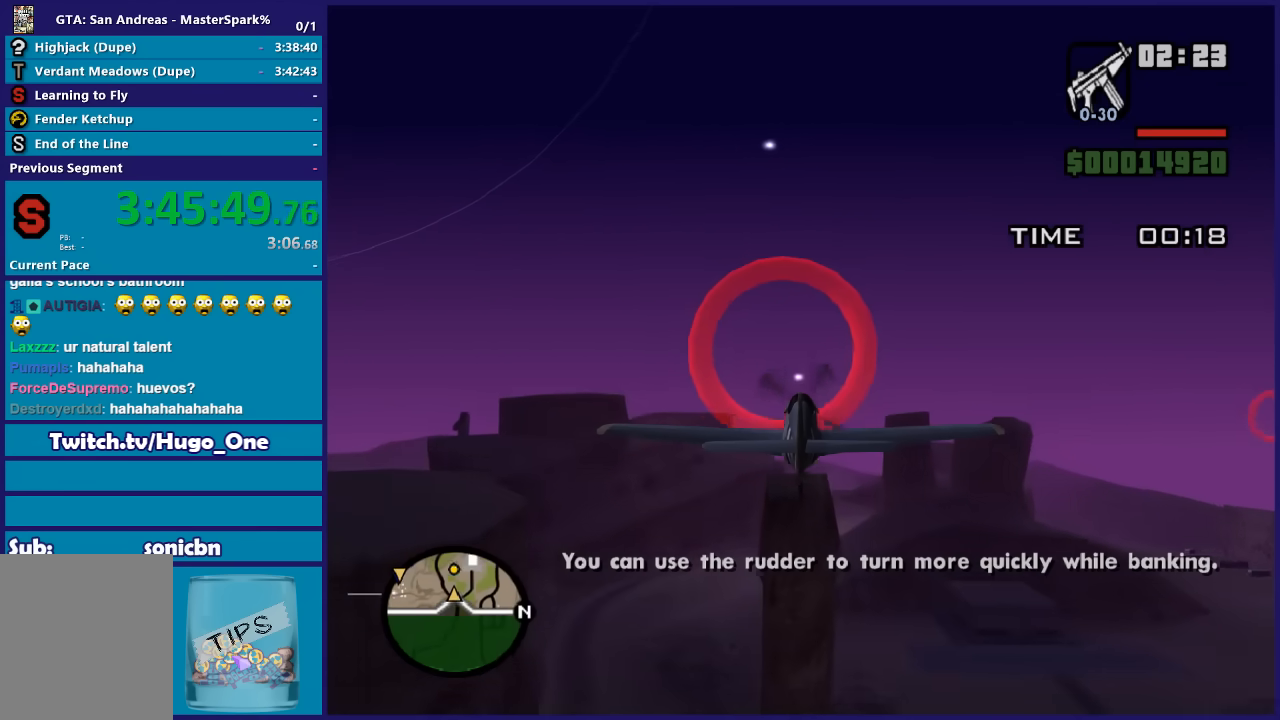
{"buttons": ["R2"], "left_stick": "center", "right_stick": "center", "button_events": []}
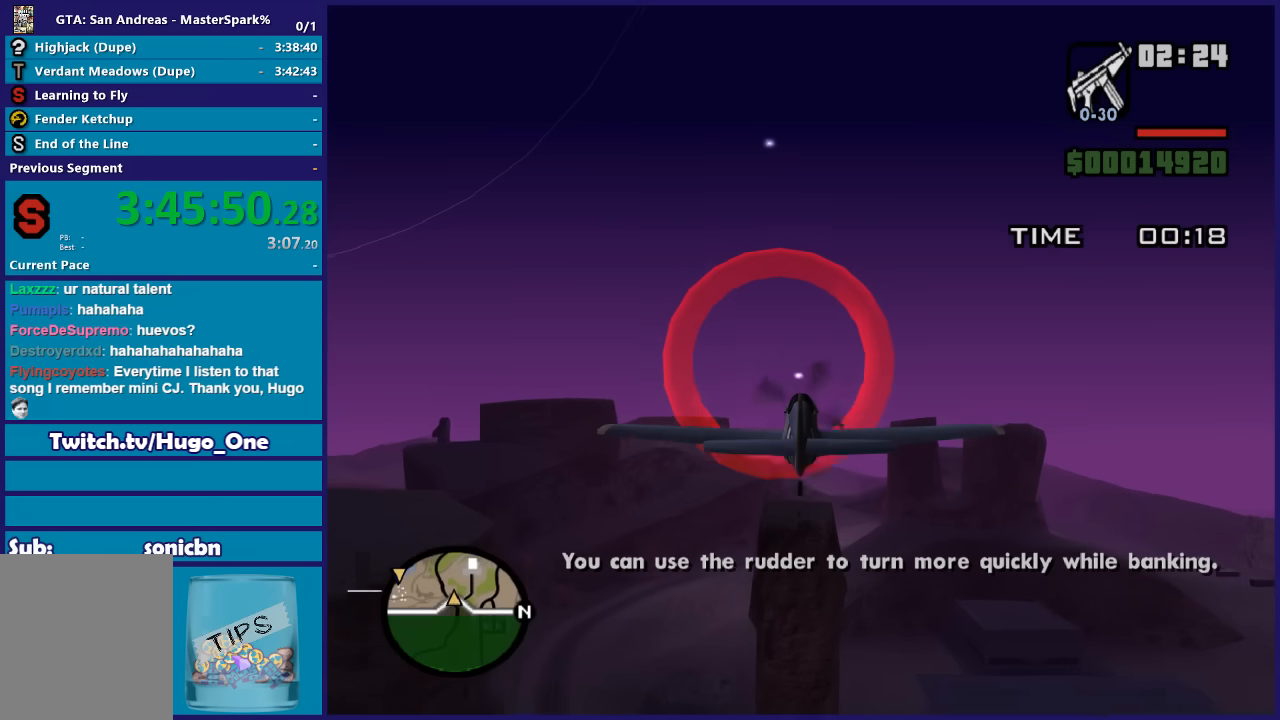
{"buttons": ["R1", "R2"], "left_stick": "center", "right_stick": "center", "button_events": [[400, "R1", "down"]]}
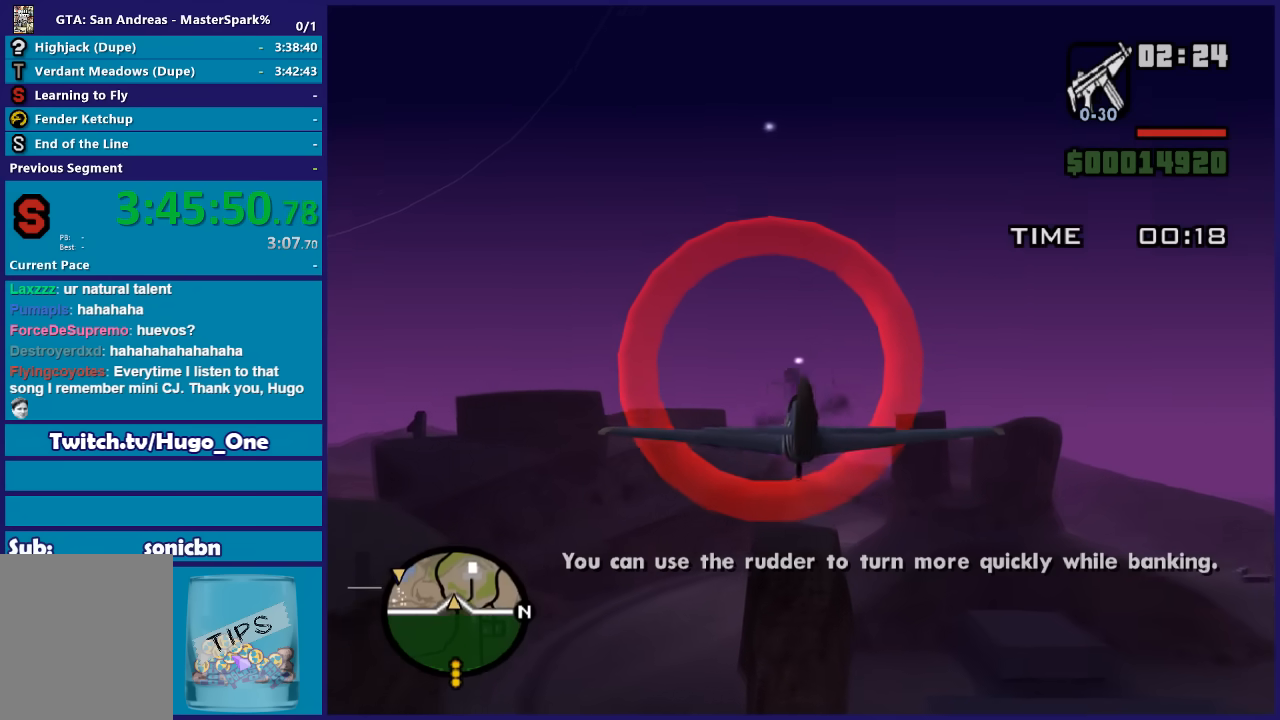
{"buttons": ["R1", "R2"], "left_stick": "down-right", "right_stick": "center", "button_events": []}
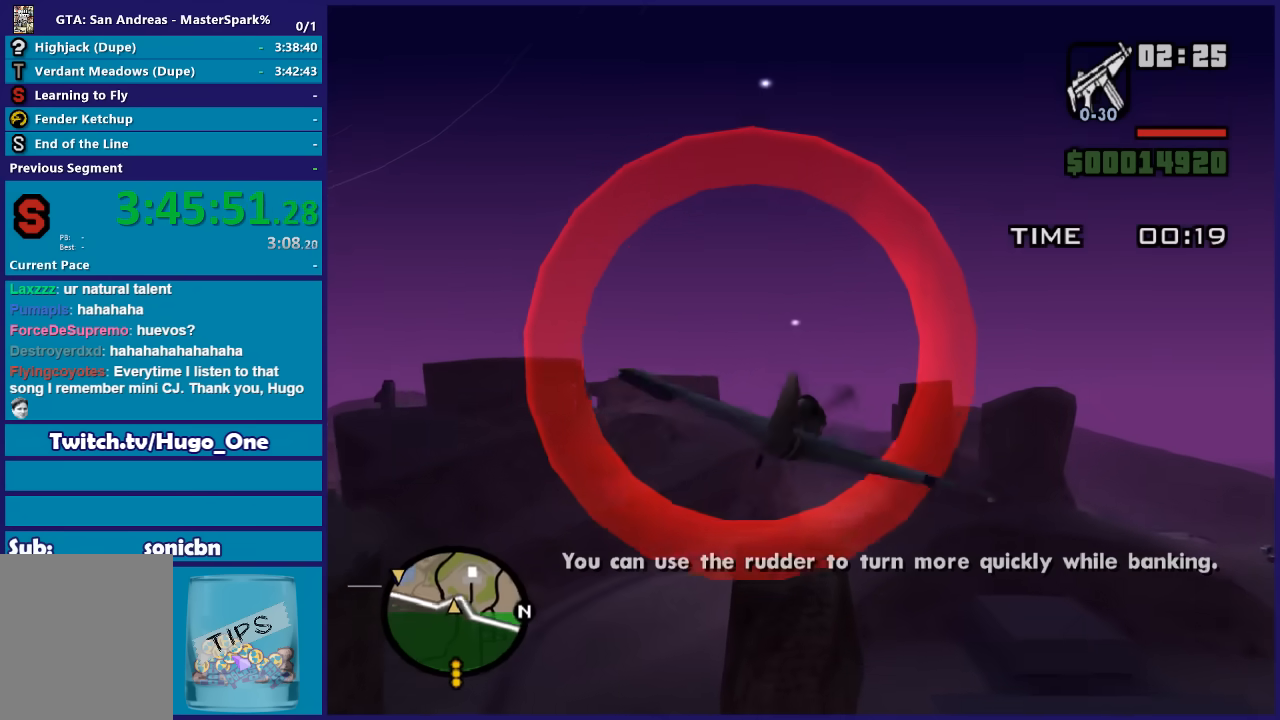
{"buttons": ["R2"], "left_stick": "center", "right_stick": "center", "button_events": [[433, "R1", "up"]]}
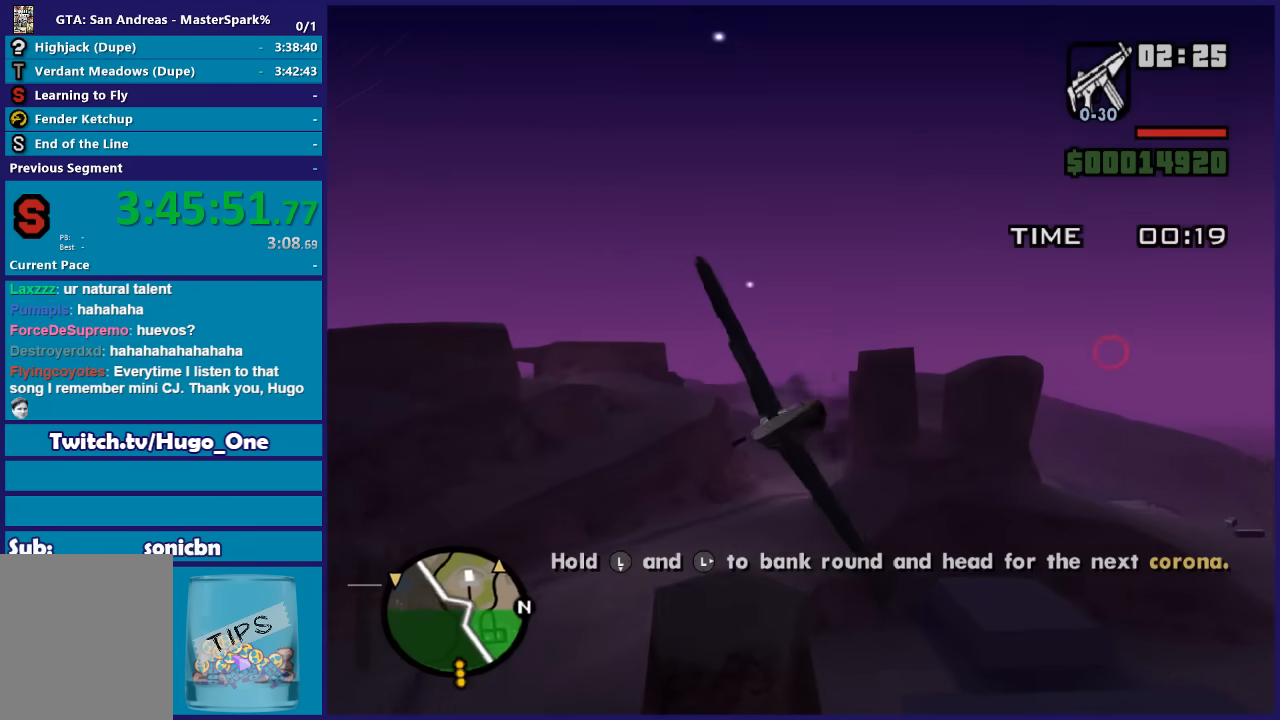
{"buttons": ["R2"], "left_stick": "down", "right_stick": "center", "button_events": []}